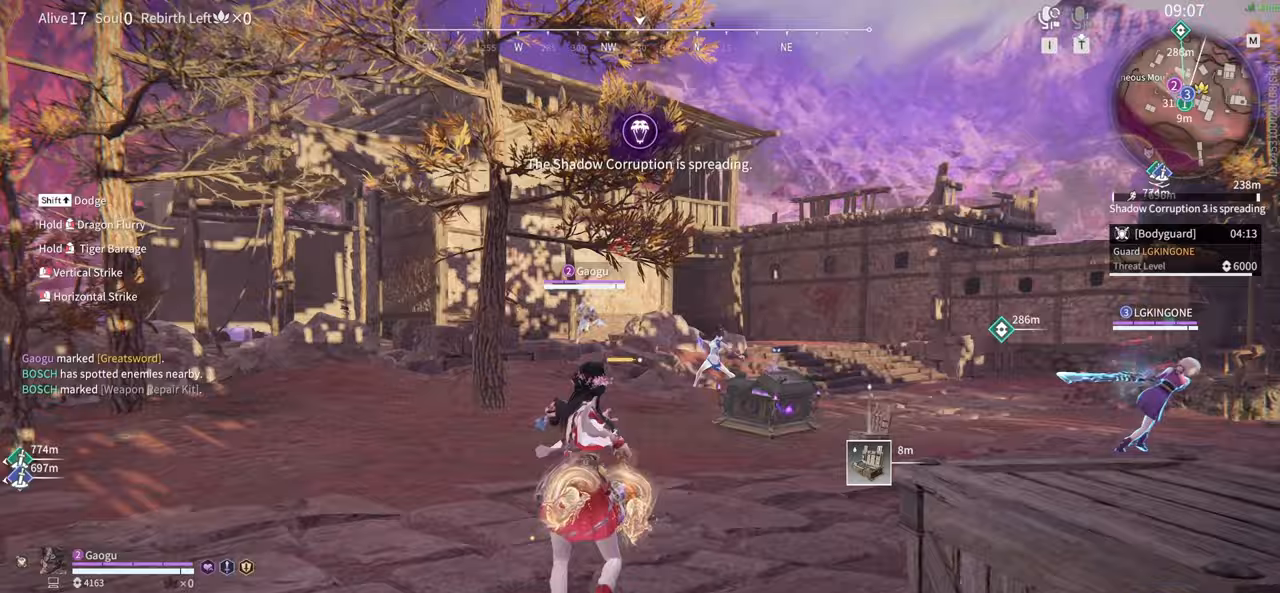
Gameplay with keyboard and mouse; each line is a JSON object with the keys and mouse buttons held at the frame after it. "events" lists presses ("down") and releases ("up") of "1", "2", "3", "4", "5", "a", "alt", "b", "c", "ctrl", "d", "e", "f", "g", "q", "r", "s", "shift", "space", "t", "tab", "tilde", "v", "w", "x", "z", "mouse_left", "mouse_wheel", "mouse_right", "mouse_mb4" and "mouse_mb5" between this image and that frame as [ms after this image, input, new state], when the widget could be followed in between. "mouse_left", "mouse_wheel", "mouse_right", "mouse_mb4", "mouse_mb5" = the "left", "wheel", "right", "mb4", "mb5" buttons of the "mouse" list. No other keys are recorded. "wheel" means that the mouse wheel is clicked or scrolled. Mouse movement is not recorded.
{"keys": [], "mouse": ["right"], "events": []}
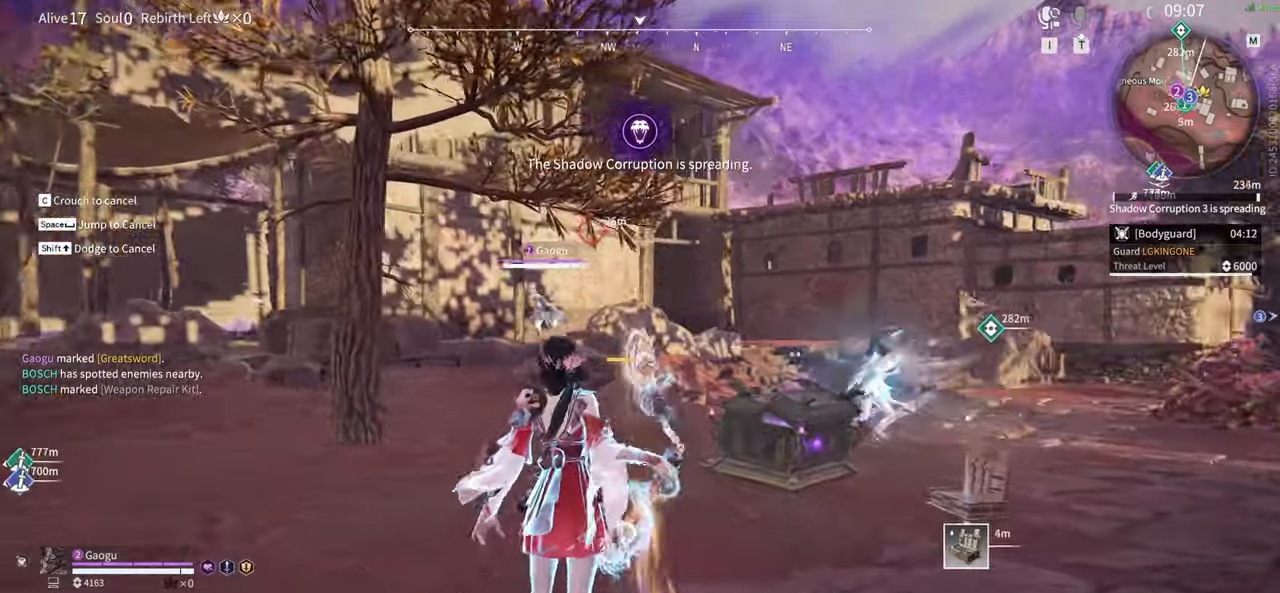
{"keys": ["w"], "mouse": ["right"], "events": [[167, "w", "down"]]}
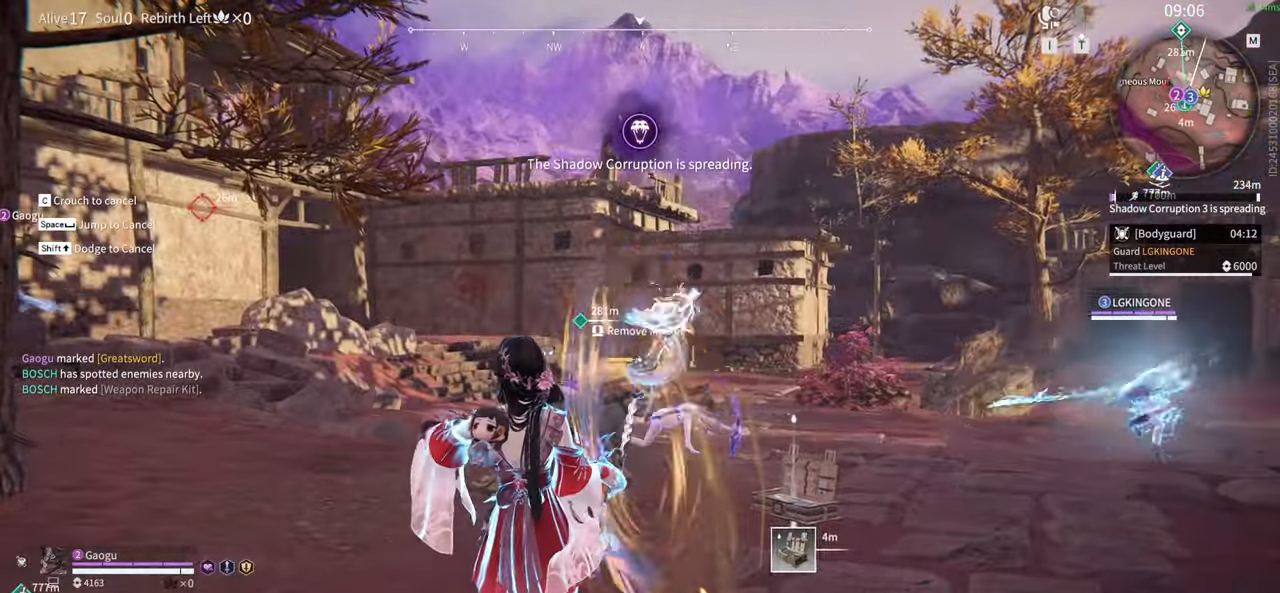
{"keys": [], "mouse": ["right"], "events": [[183, "w", "up"], [217, "mouse_right", "up"], [267, "mouse_right", "down"], [417, "mouse_right", "up"], [467, "mouse_right", "down"]]}
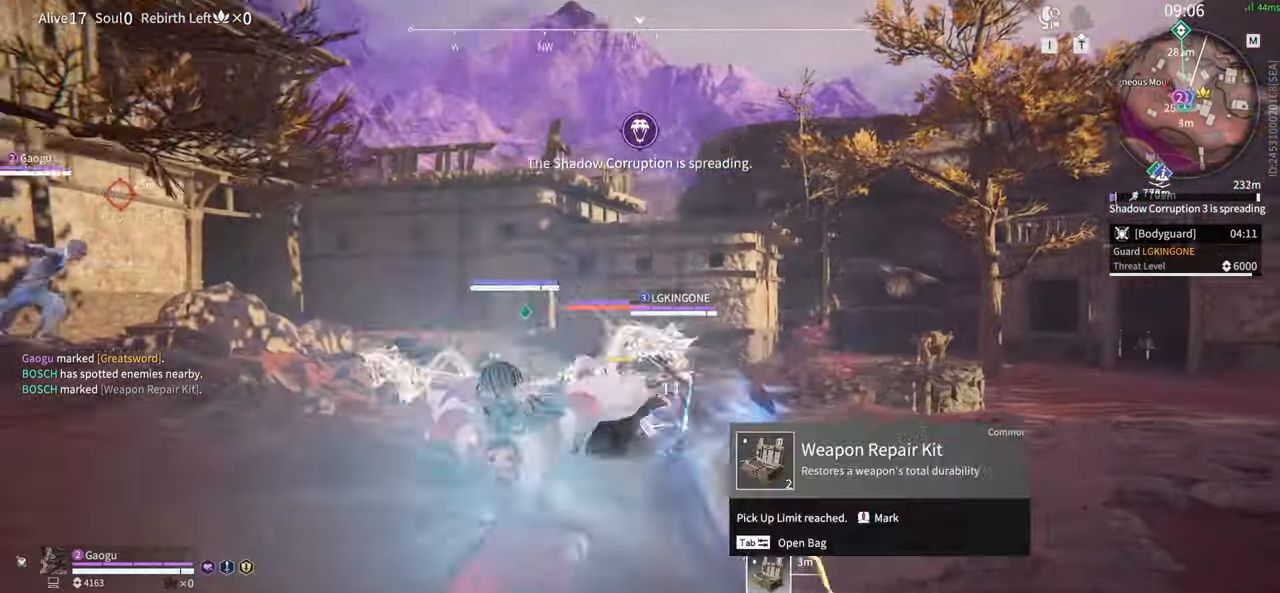
{"keys": [], "mouse": ["right"], "events": [[50, "mouse_right", "up"], [300, "mouse_right", "down"]]}
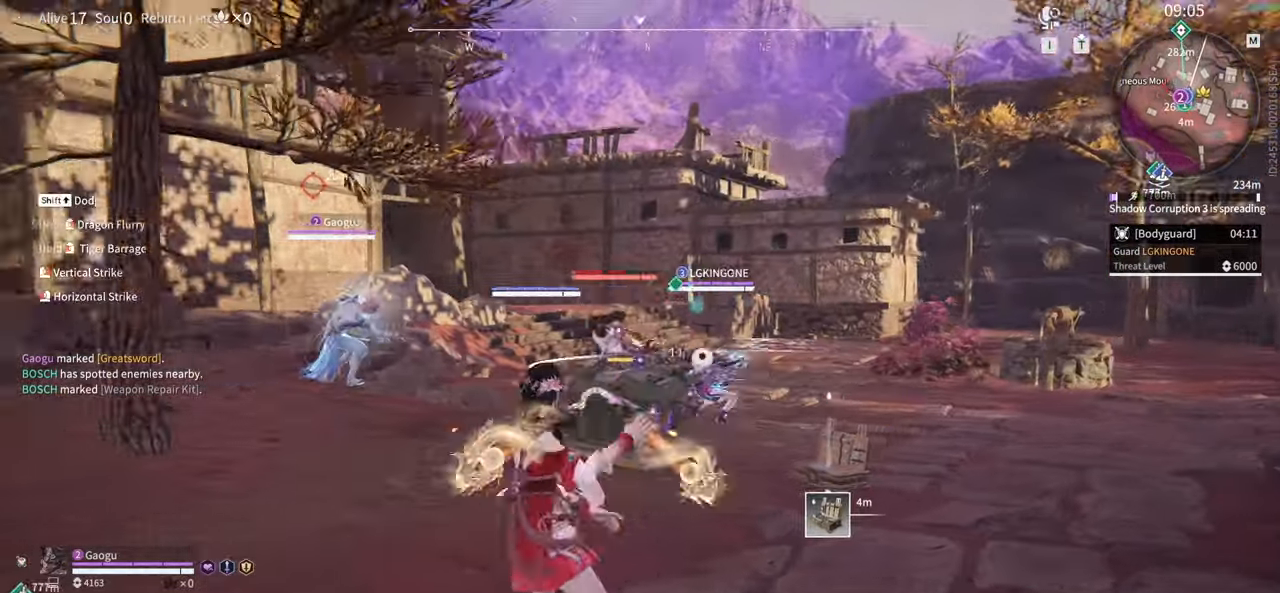
{"keys": [], "mouse": ["right"], "events": []}
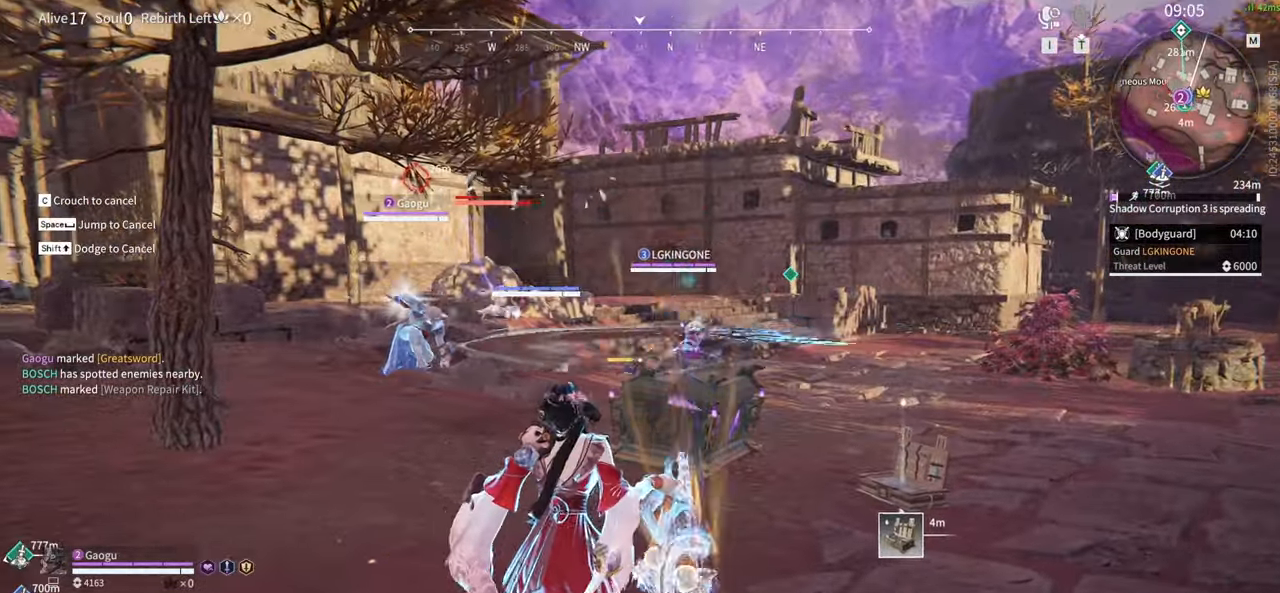
{"keys": ["w"], "mouse": ["right"], "events": [[233, "w", "down"]]}
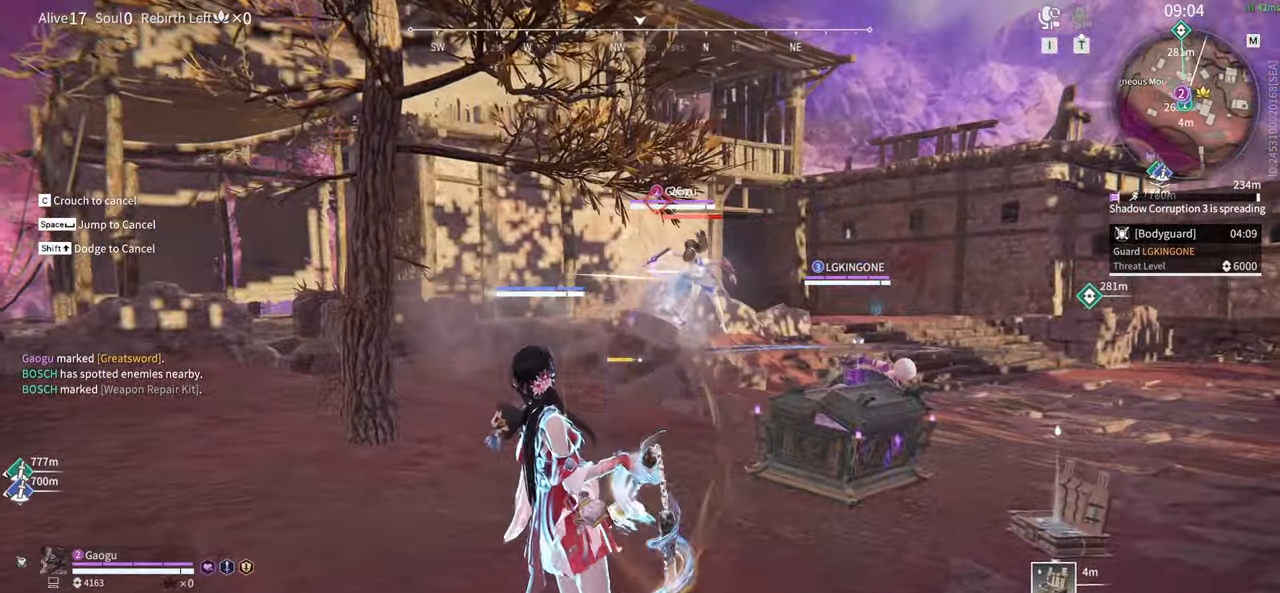
{"keys": [], "mouse": ["right"], "events": [[333, "w", "up"], [383, "mouse_right", "up"], [433, "mouse_right", "down"]]}
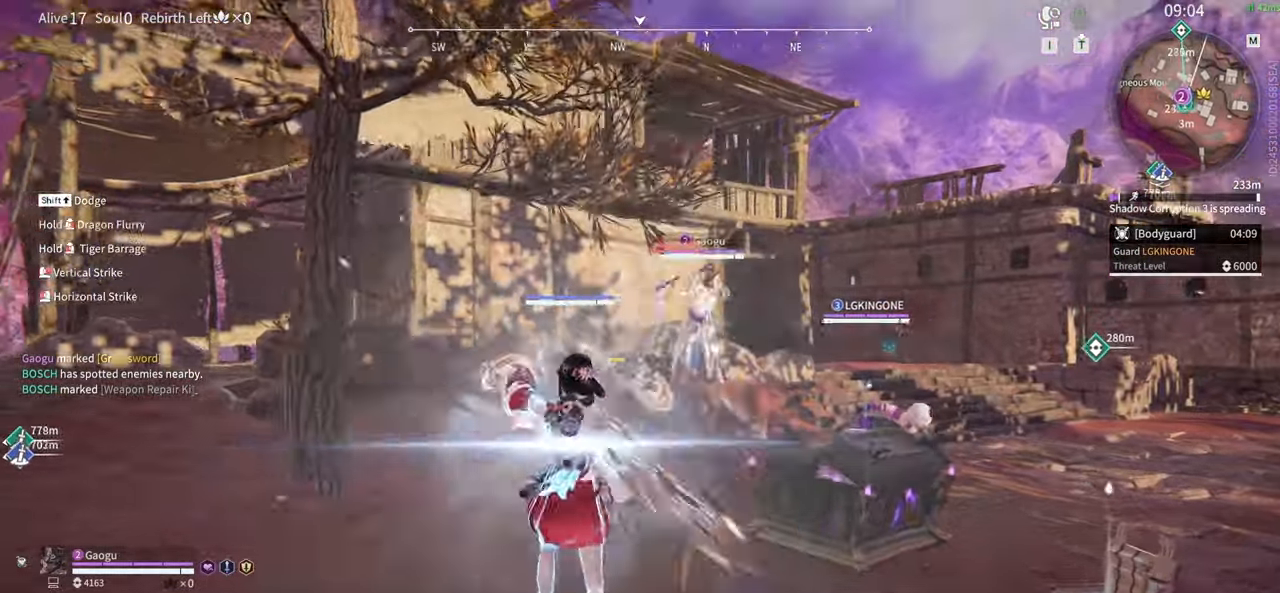
{"keys": [], "mouse": ["right"], "events": [[33, "mouse_right", "up"], [117, "mouse_right", "down"], [217, "mouse_right", "up"], [300, "mouse_right", "down"], [400, "mouse_right", "up"], [450, "mouse_right", "down"]]}
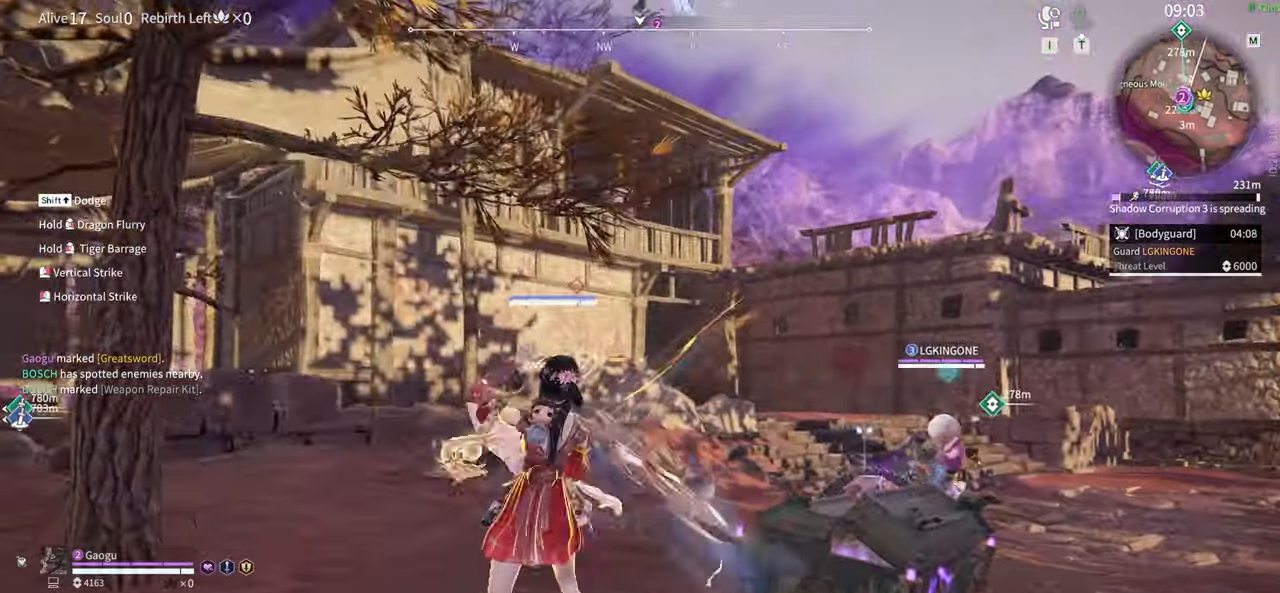
{"keys": [], "mouse": ["right"], "events": [[33, "mouse_right", "up"], [133, "mouse_right", "down"], [233, "mouse_right", "up"], [317, "mouse_right", "down"], [417, "mouse_right", "up"], [500, "mouse_right", "down"]]}
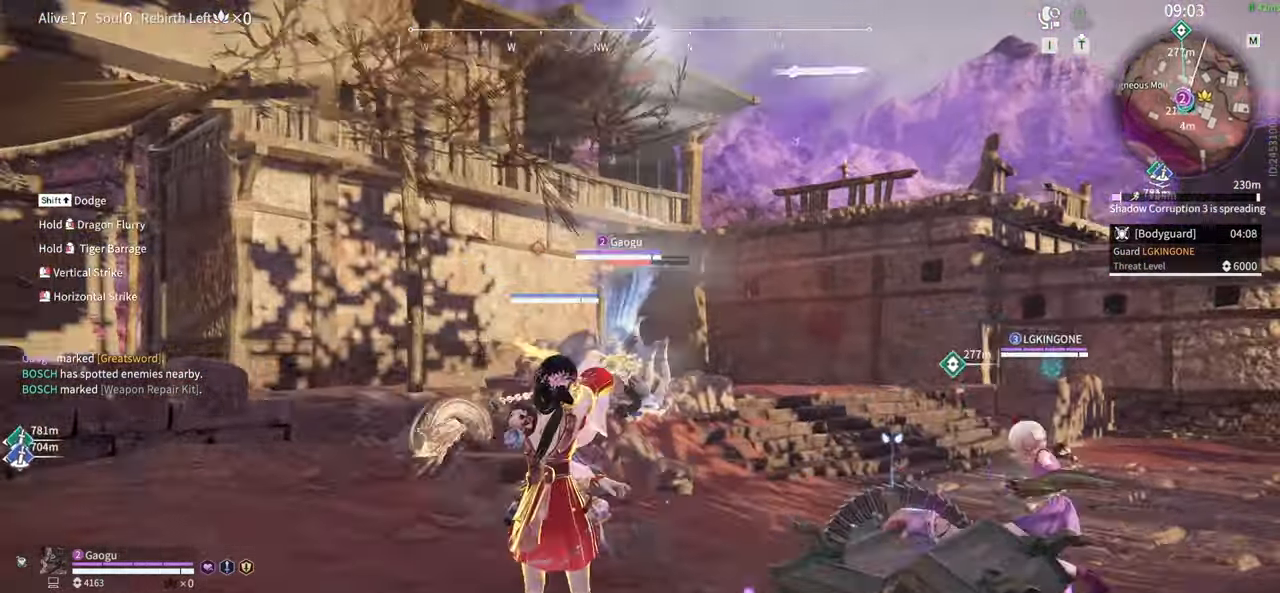
{"keys": [], "mouse": ["right"], "events": [[100, "mouse_right", "up"], [150, "mouse_right", "down"], [250, "mouse_right", "up"], [333, "mouse_right", "down"], [433, "mouse_right", "up"], [483, "mouse_right", "down"]]}
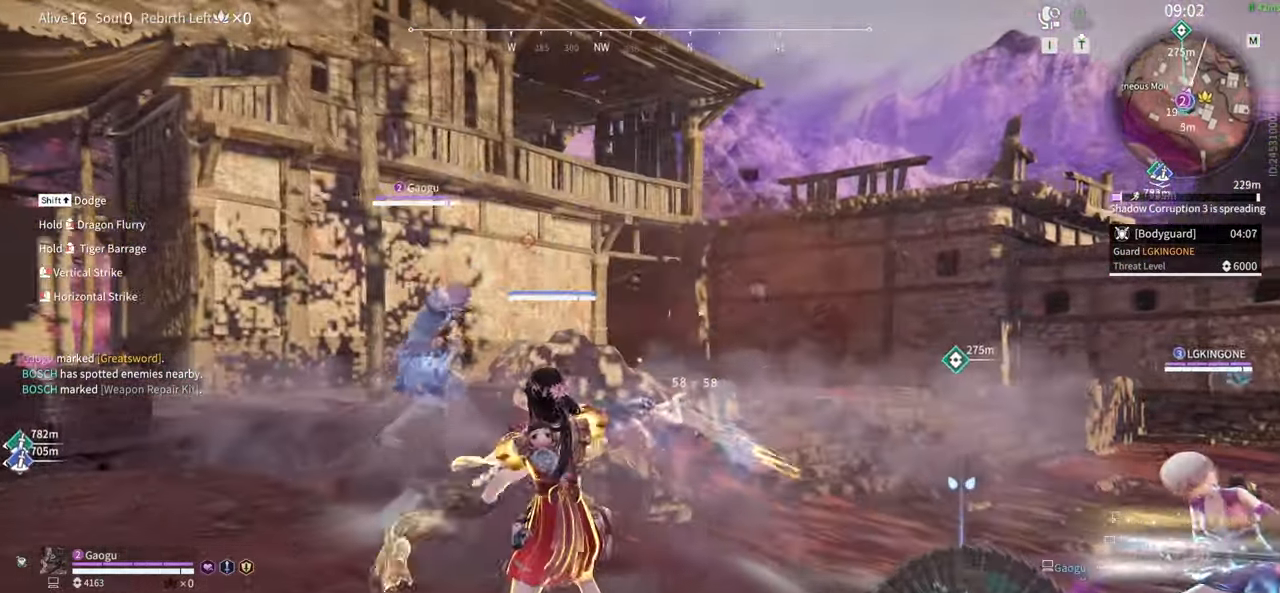
{"keys": [], "mouse": ["right"], "events": [[83, "mouse_right", "up"], [150, "mouse_right", "down"], [250, "mouse_right", "up"], [300, "mouse_right", "down"], [400, "mouse_right", "up"], [500, "mouse_right", "down"]]}
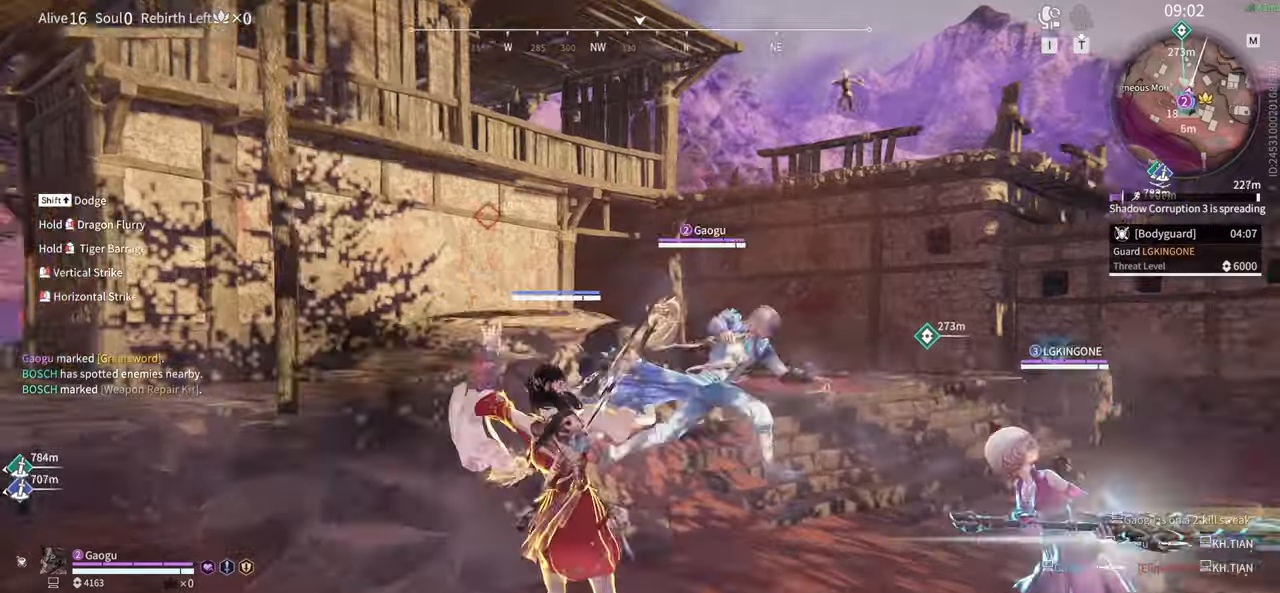
{"keys": [], "mouse": []}
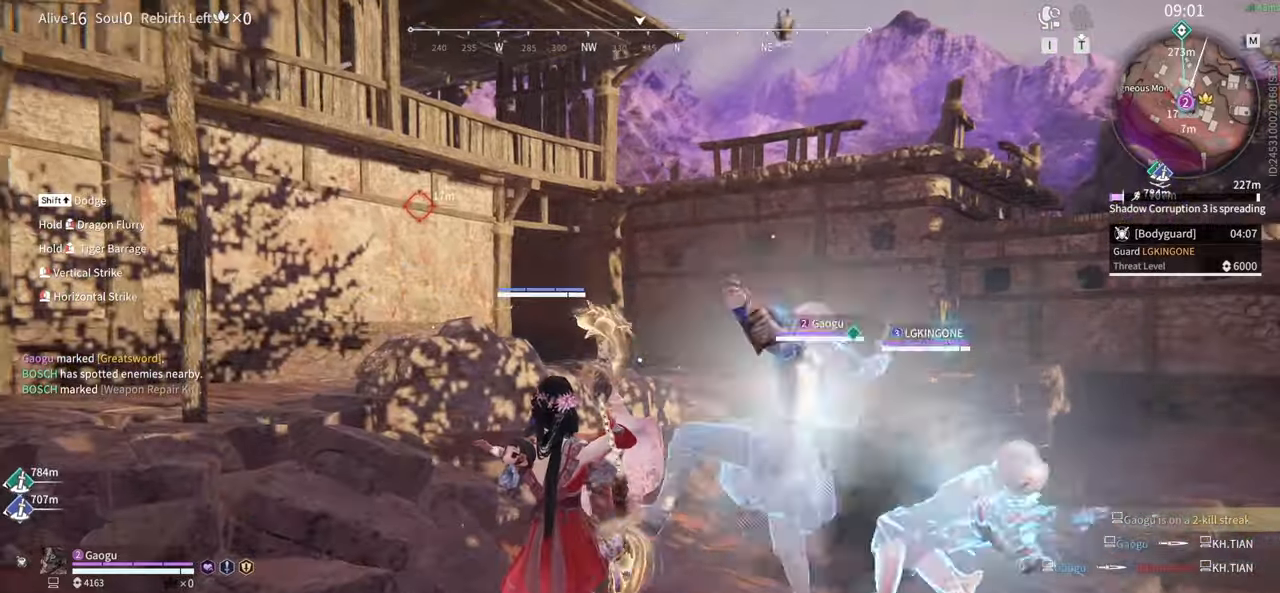
{"keys": ["s", "shift"], "mouse": []}
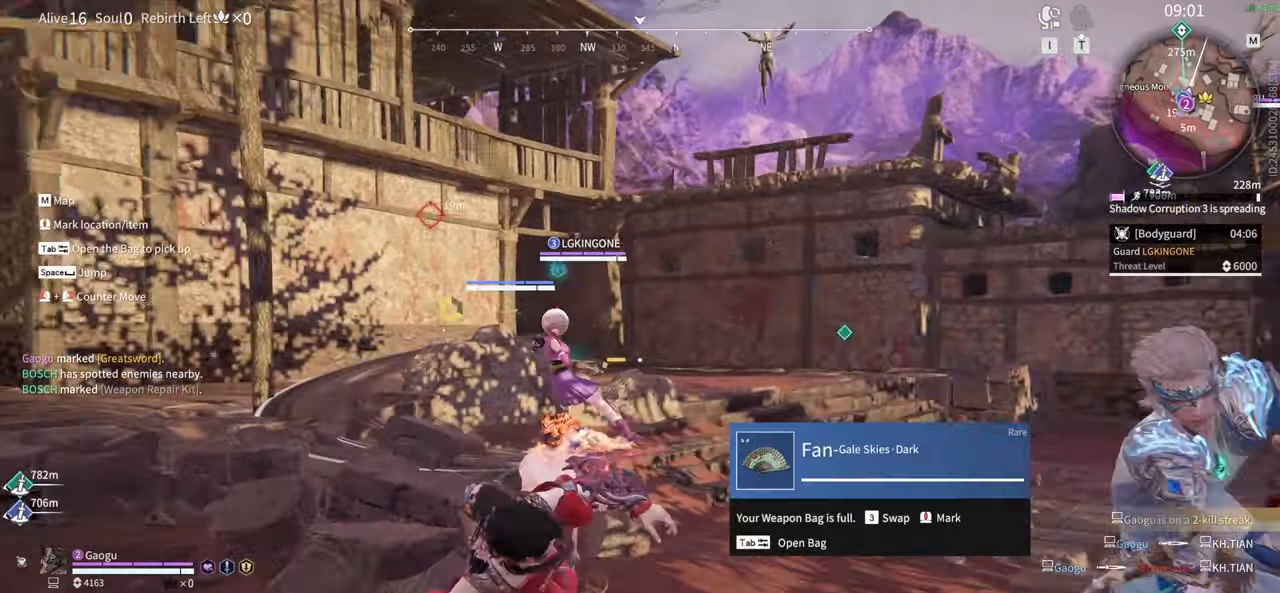
{"keys": ["s"], "mouse": ["right"], "events": [[267, "shift", "up"], [483, "mouse_right", "down"]]}